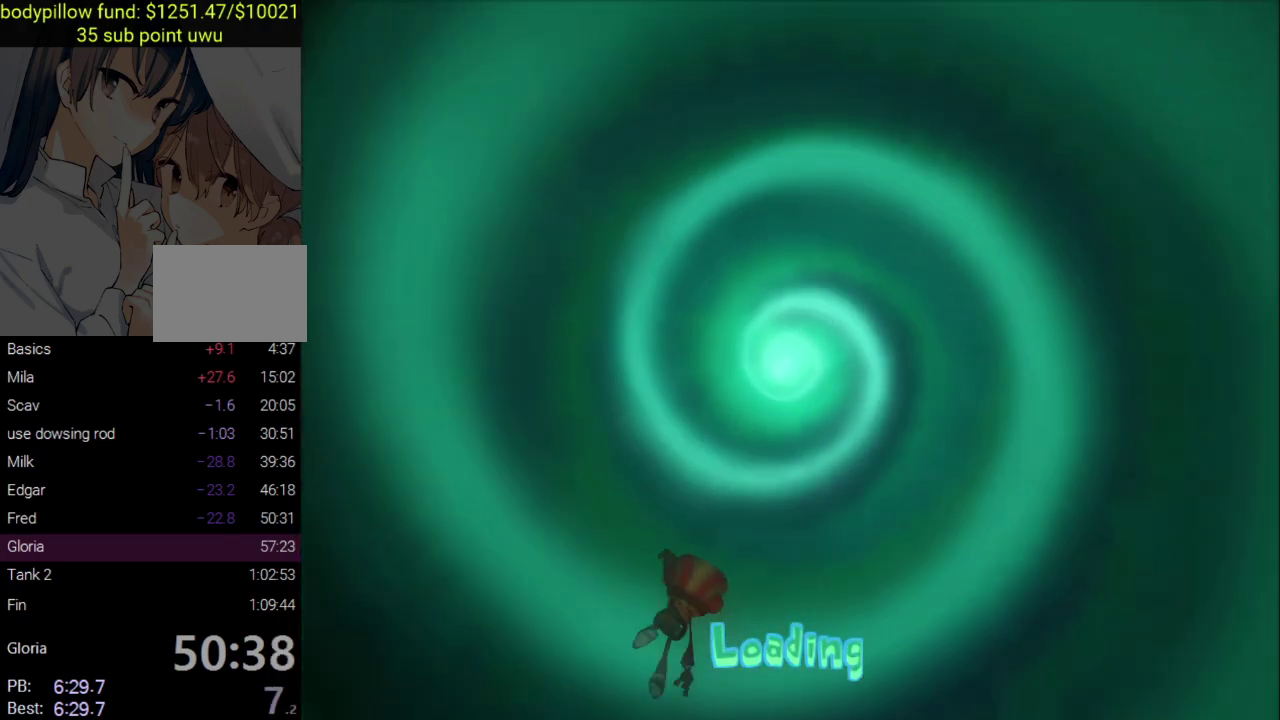
Gameplay with a controller (PlayStation layout); each line is a JSON object with the inputs held at the frame after it. "events" lists button and stick changes between this image and that frame as [ms after this image, input, new state], when the widget could be followed in between. Not read: L1.
{"buttons": ["CIRCLE"], "left_stick": "center", "right_stick": "center", "events": [[100, "CIRCLE", "up"], [150, "CIRCLE", "down"], [250, "CIRCLE", "up"], [300, "CIRCLE", "down"], [400, "CIRCLE", "up"], [450, "CIRCLE", "down"]]}
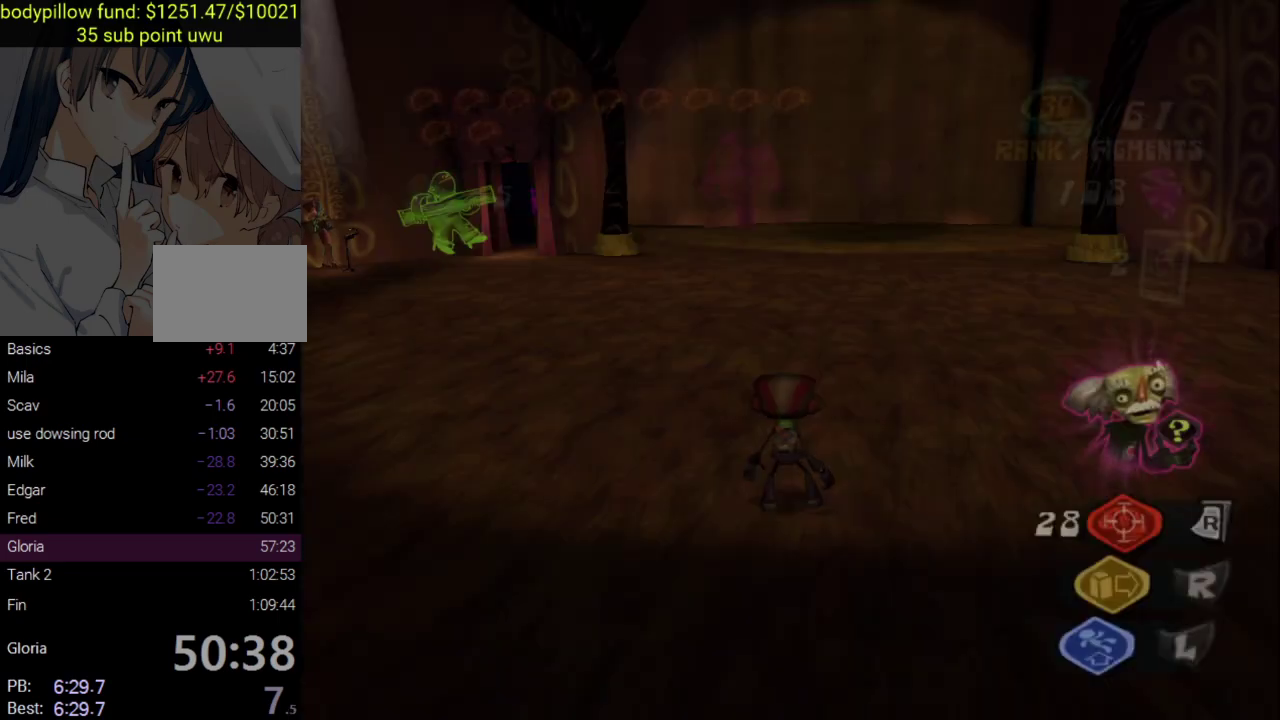
{"buttons": [], "left_stick": "up-right", "right_stick": "center", "events": [[50, "CIRCLE", "up"], [167, "DPAD_LEFT", "down"], [300, "DPAD_LEFT", "up"], [400, "left_stick", "up-right"]]}
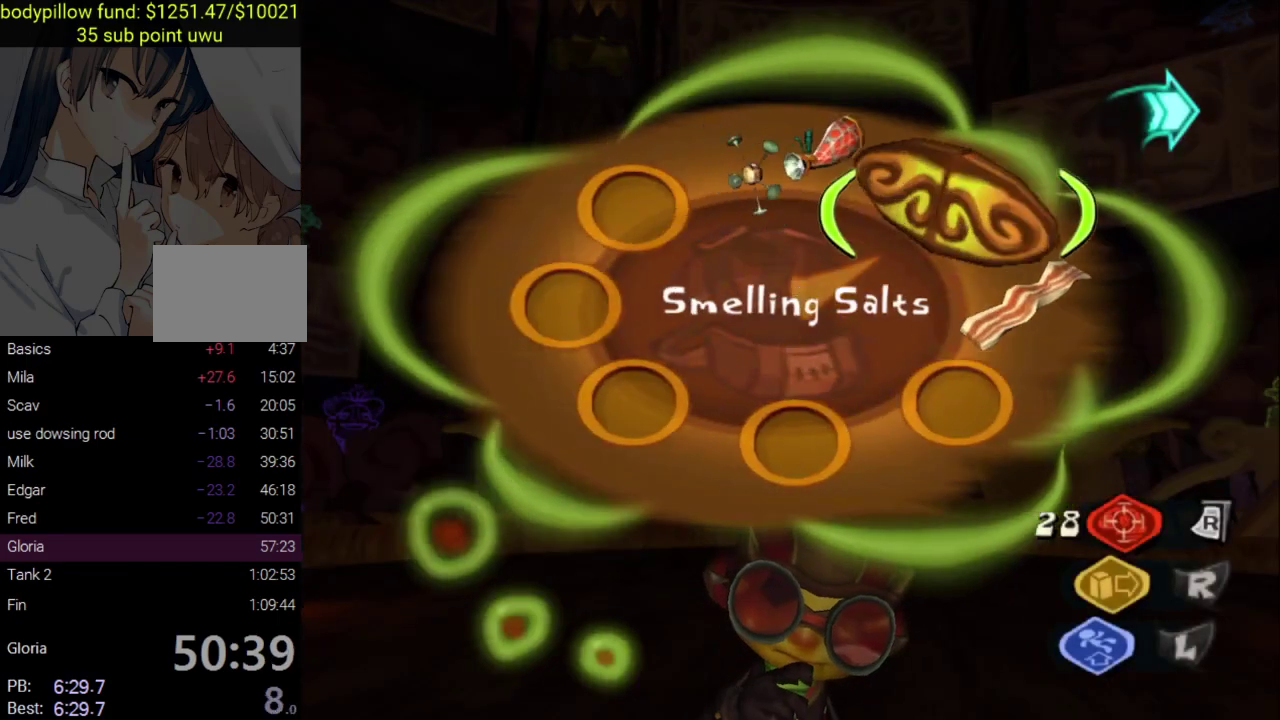
{"buttons": ["CROSS"], "left_stick": "down-right", "right_stick": "center", "events": [[233, "left_stick", "right"], [283, "left_stick", "down-right"], [417, "CROSS", "down"]]}
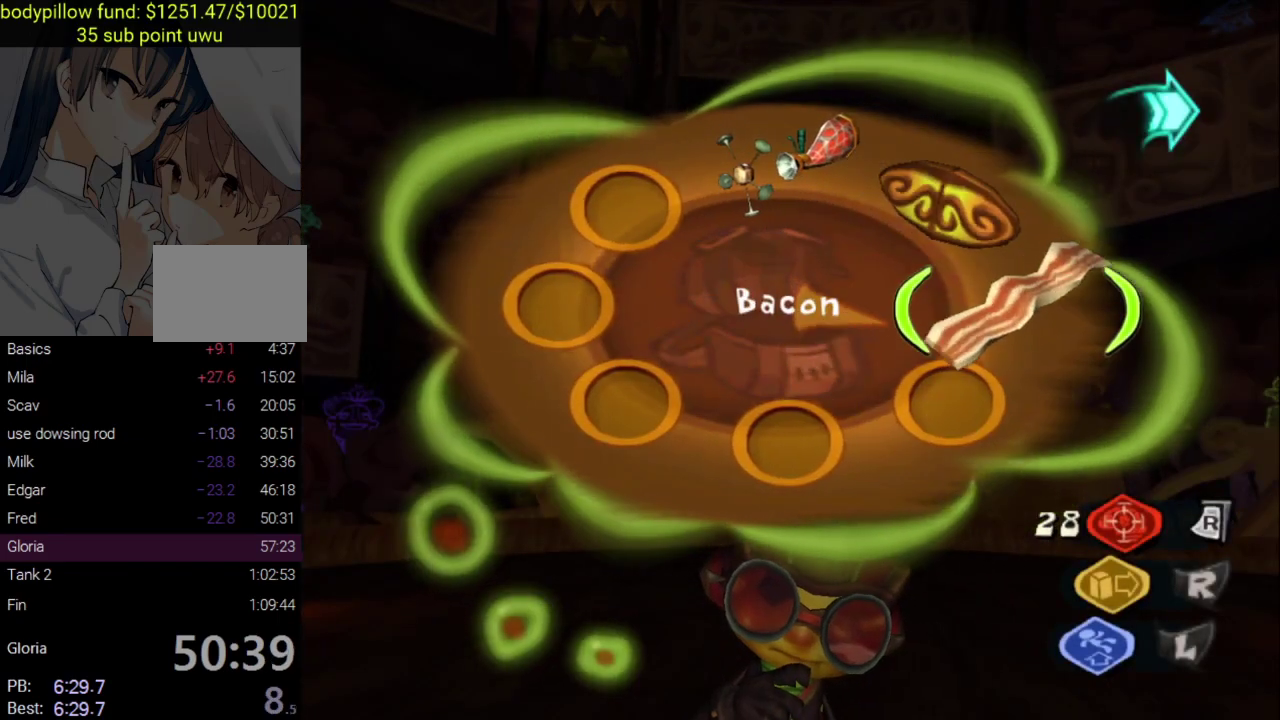
{"buttons": ["CROSS"], "left_stick": "center", "right_stick": "center", "events": [[33, "CROSS", "up"], [100, "left_stick", "right"], [167, "left_stick", "center"], [183, "CROSS", "down"], [283, "CROSS", "up"], [350, "CROSS", "down"], [417, "CROSS", "up"], [483, "CROSS", "down"]]}
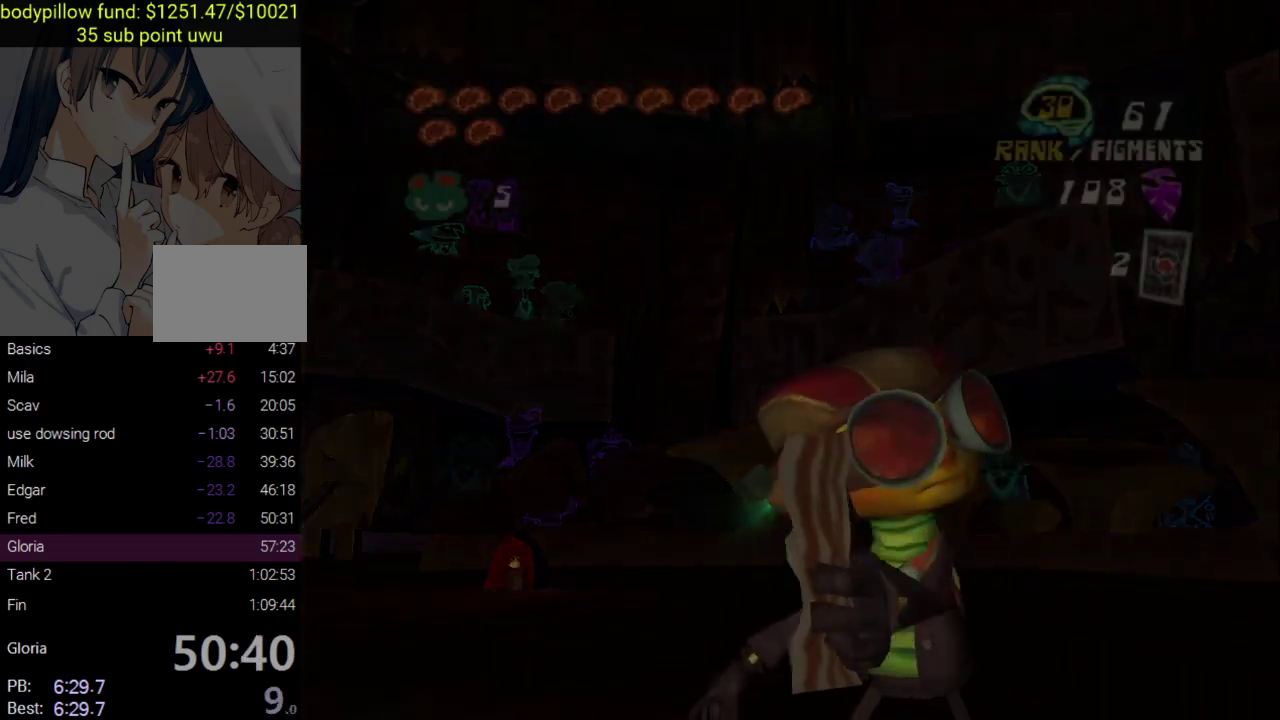
{"buttons": [], "left_stick": "center", "right_stick": "center", "events": [[50, "CROSS", "up"], [100, "CROSS", "down"], [183, "CROSS", "up"], [233, "CROSS", "down"], [333, "CROSS", "up"], [433, "CROSS", "down"], [483, "CROSS", "up"]]}
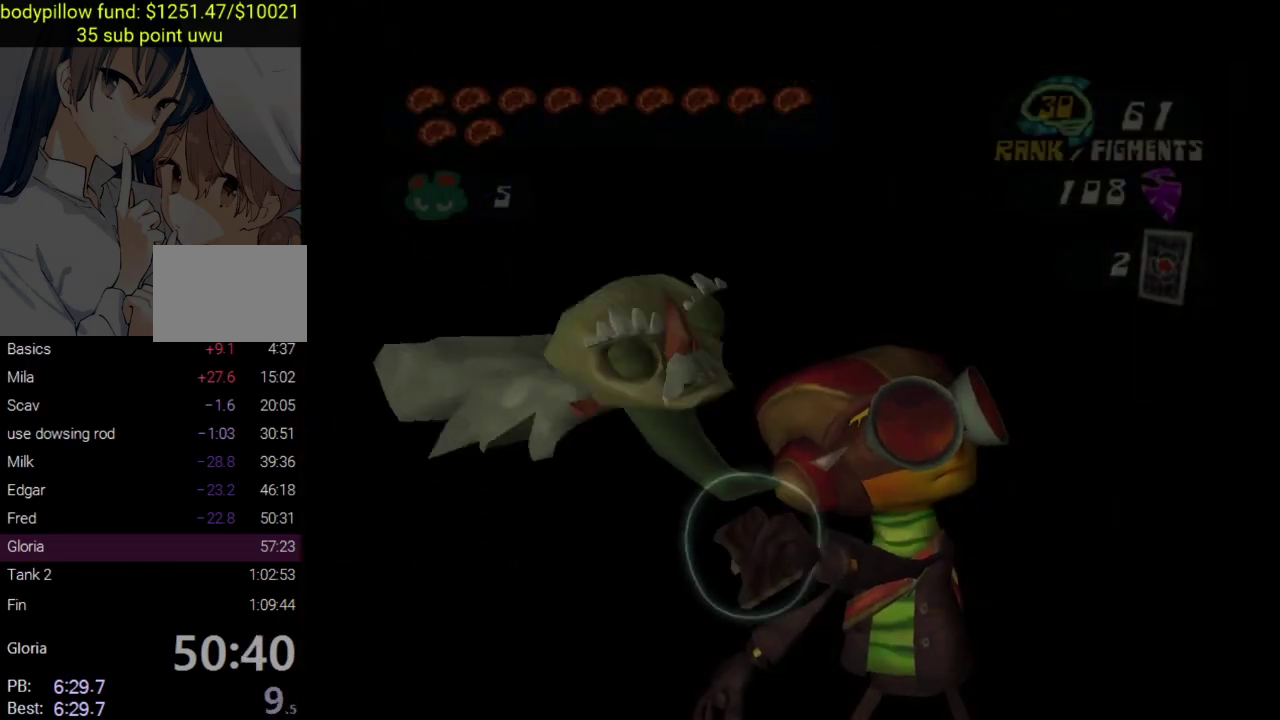
{"buttons": [], "left_stick": "center", "right_stick": "center", "events": [[50, "CROSS", "down"], [167, "CROSS", "up"], [217, "CROSS", "down"], [333, "CROSS", "up"], [400, "CROSS", "down"], [500, "CROSS", "up"]]}
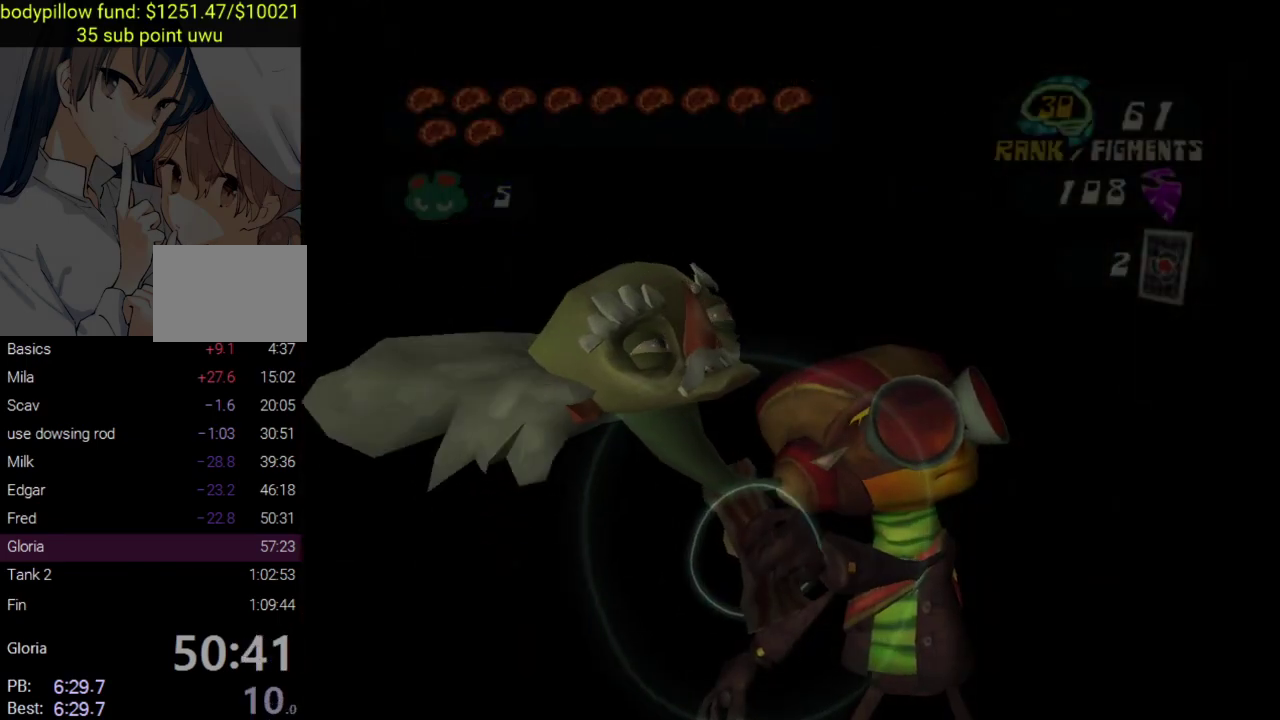
{"buttons": [], "left_stick": "center", "right_stick": "center", "events": [[67, "CROSS", "down"], [150, "CROSS", "up"], [250, "CROSS", "down"], [333, "CIRCLE", "down"], [350, "CROSS", "up"], [400, "CIRCLE", "up"]]}
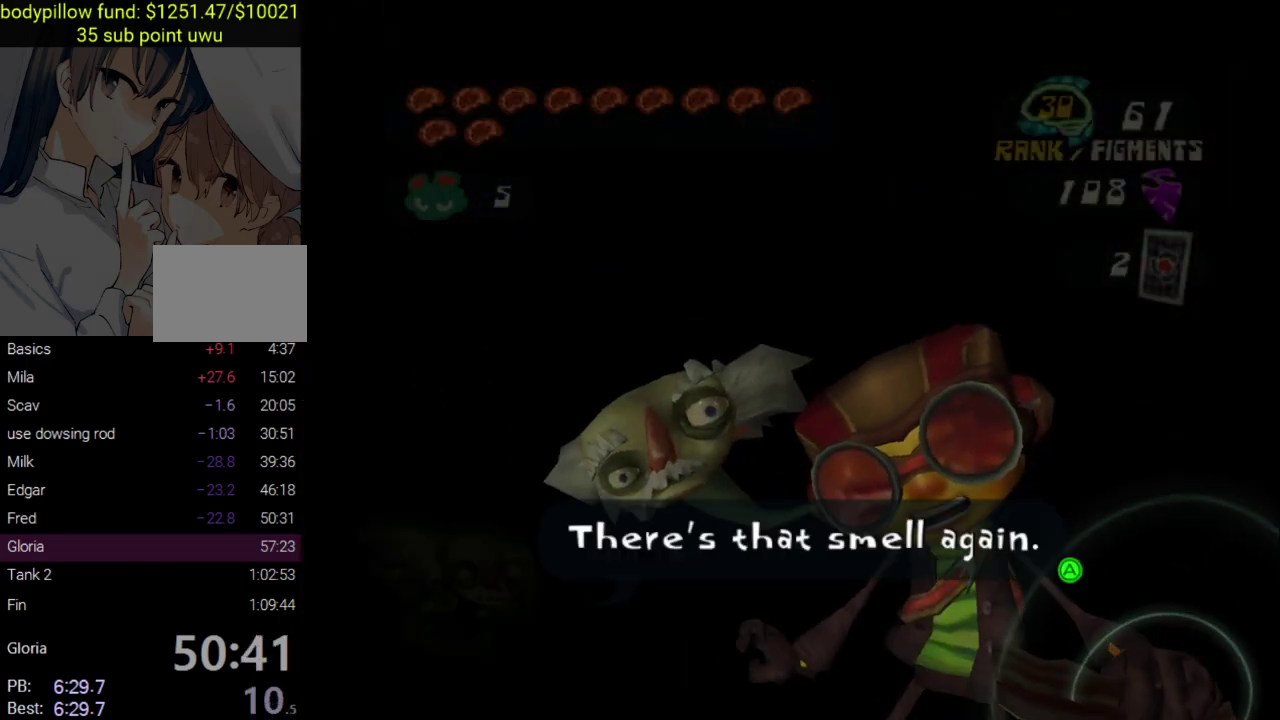
{"buttons": ["CROSS"], "left_stick": "center", "right_stick": "center", "events": [[50, "CROSS", "down"], [133, "CROSS", "up"], [200, "CROSS", "down"], [267, "CROSS", "up"], [317, "CROSS", "down"]]}
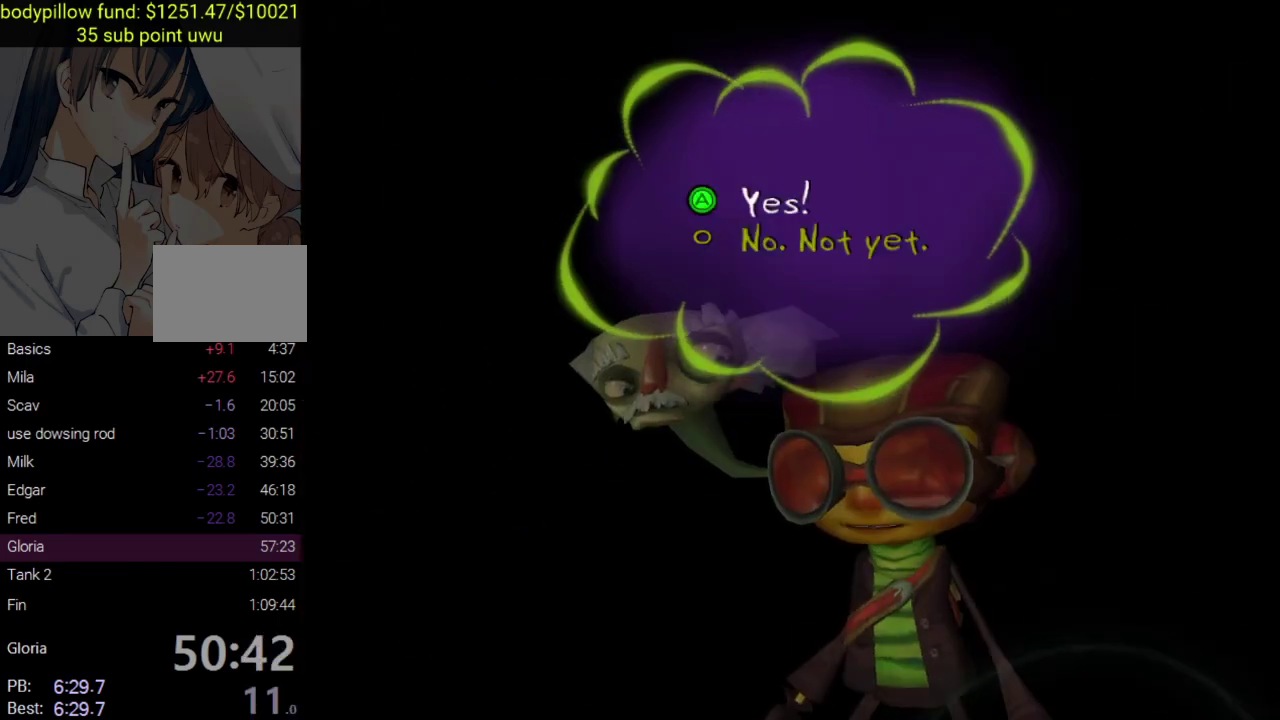
{"buttons": ["CROSS", "CIRCLE"], "left_stick": "center", "right_stick": "center", "events": [[100, "CIRCLE", "down"], [200, "CIRCLE", "up"], [300, "CIRCLE", "down"], [367, "CIRCLE", "up"], [450, "CIRCLE", "down"]]}
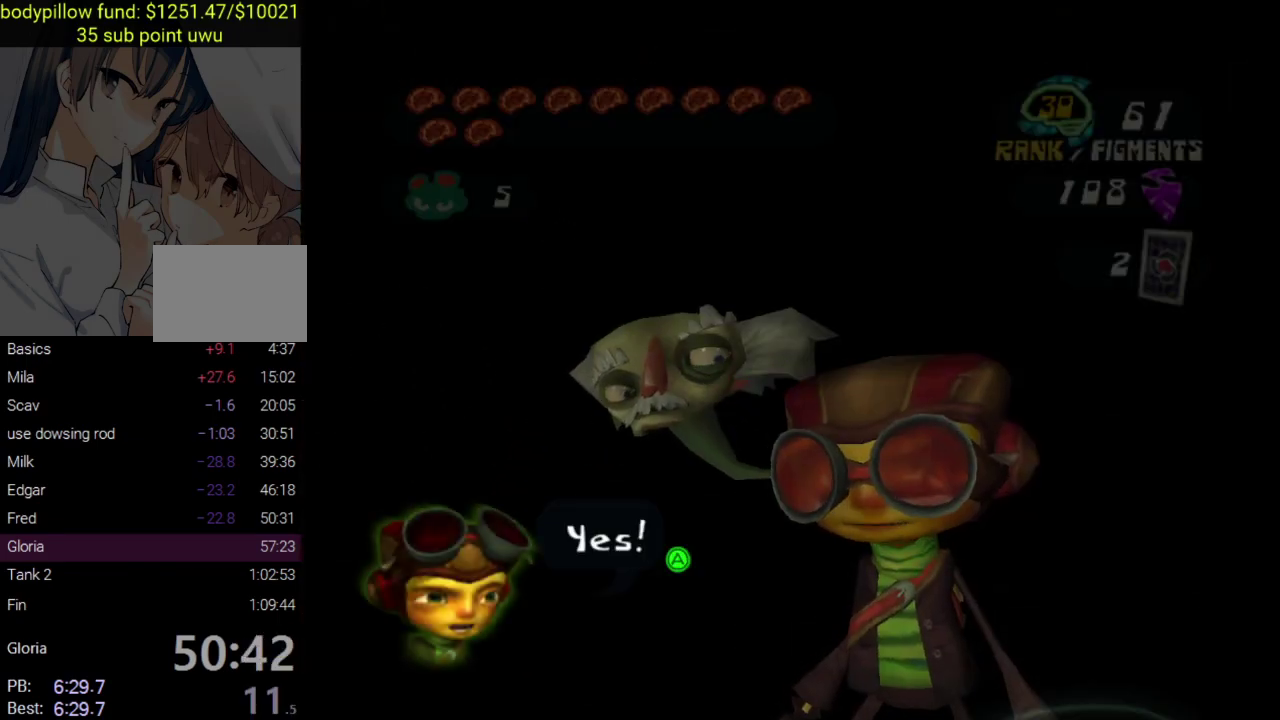
{"buttons": ["CROSS"], "left_stick": "center", "right_stick": "center", "events": [[33, "CIRCLE", "up"], [67, "CROSS", "up"], [150, "CROSS", "down"], [283, "CIRCLE", "down"], [283, "CROSS", "up"], [367, "CROSS", "down"], [467, "CIRCLE", "up"]]}
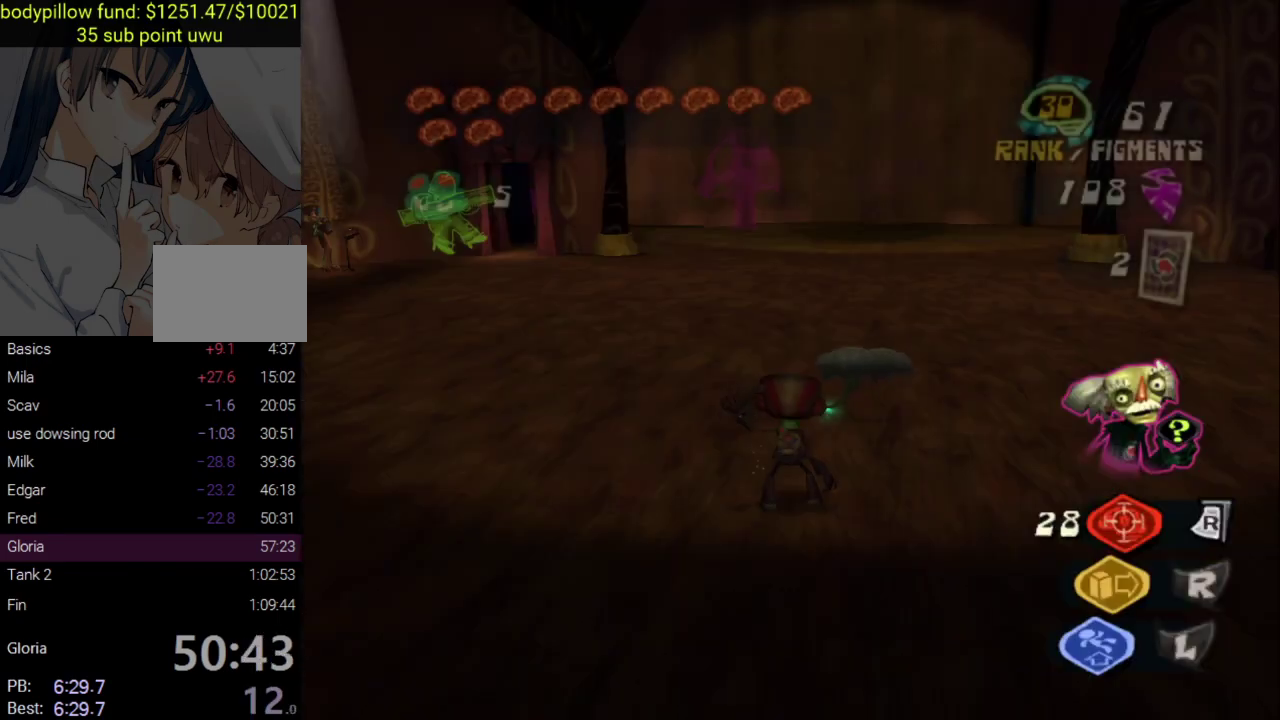
{"buttons": [], "left_stick": "center", "right_stick": "center", "events": [[100, "CIRCLE", "down"], [100, "CROSS", "up"], [150, "CIRCLE", "up"], [150, "CROSS", "down"], [250, "CIRCLE", "down"], [250, "CROSS", "up"], [333, "CROSS", "down"], [417, "CROSS", "up"], [500, "CIRCLE", "up"]]}
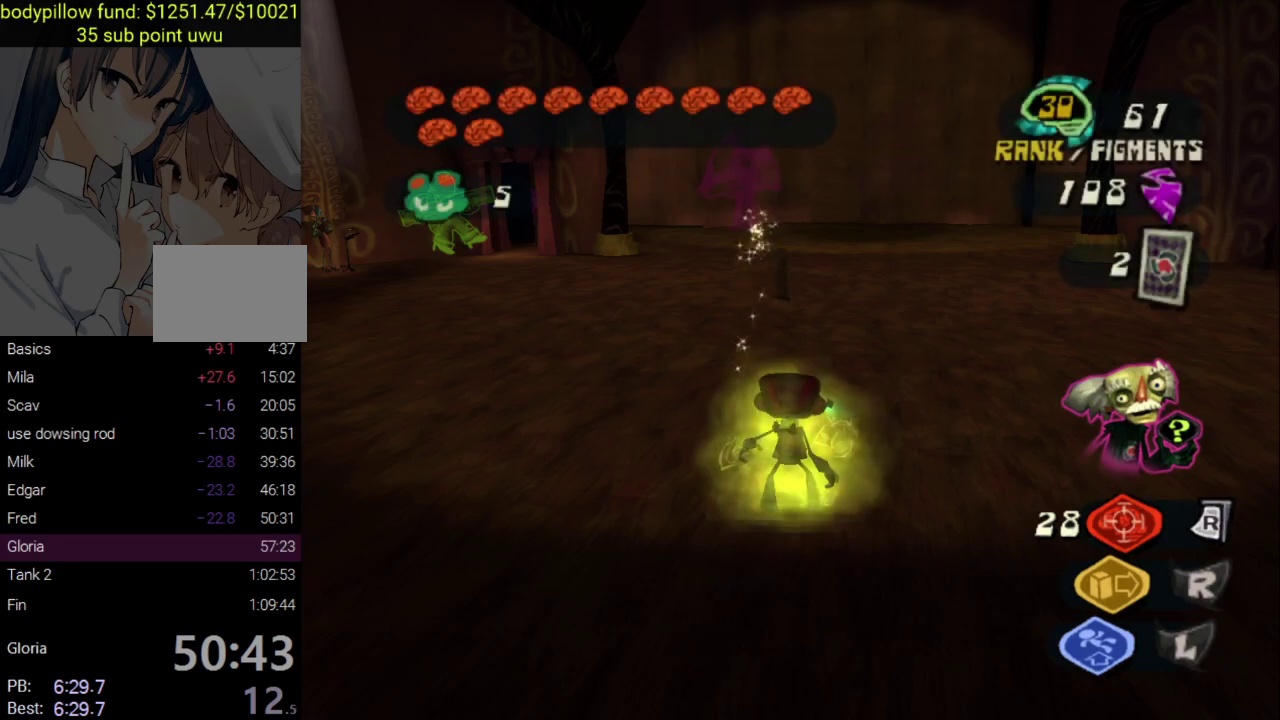
{"buttons": [], "left_stick": "center", "right_stick": "center", "events": [[33, "CROSS", "down"], [67, "CIRCLE", "down"], [217, "CIRCLE", "up"], [217, "CROSS", "up"]]}
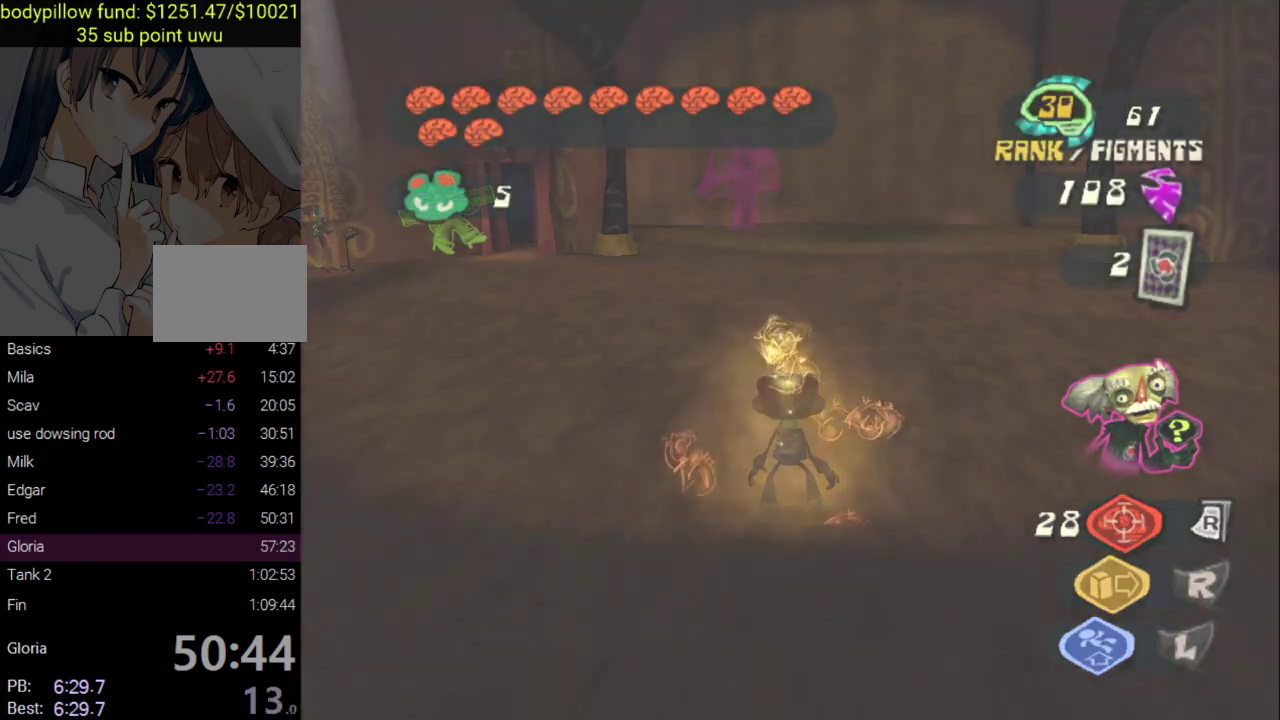
{"buttons": [], "left_stick": "center", "right_stick": "center", "events": []}
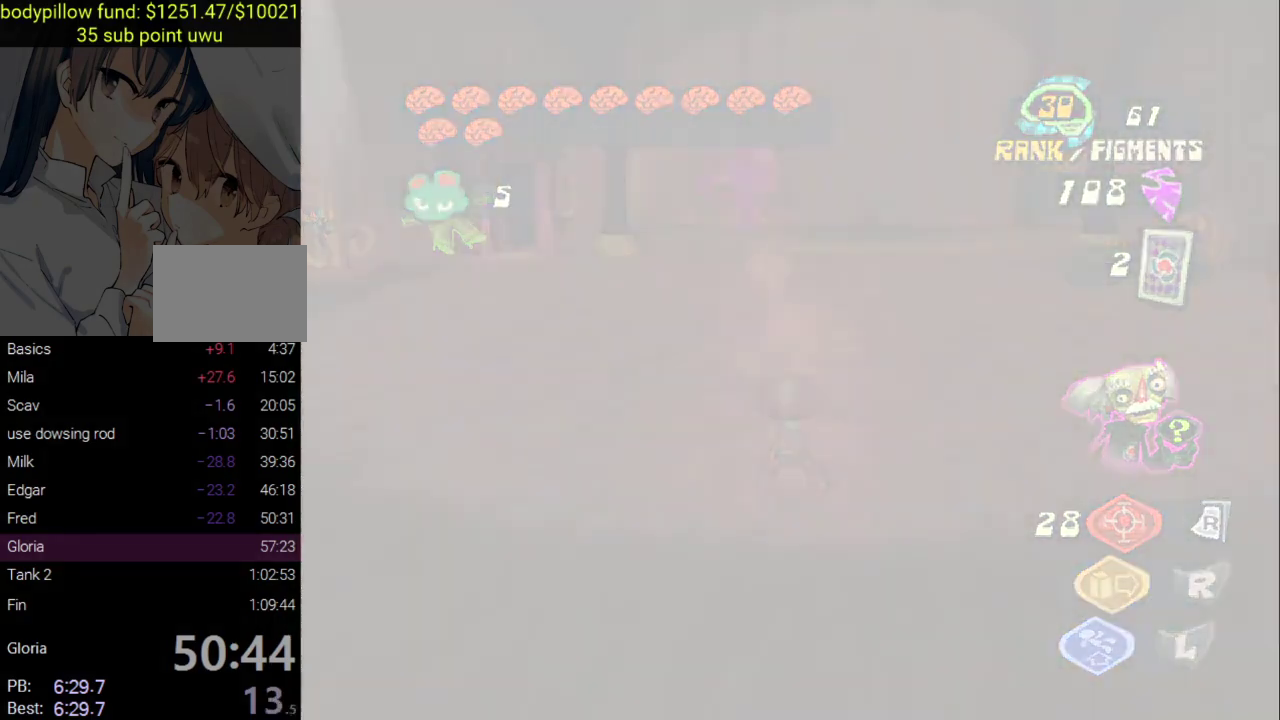
{"buttons": [], "left_stick": "center", "right_stick": "center", "events": []}
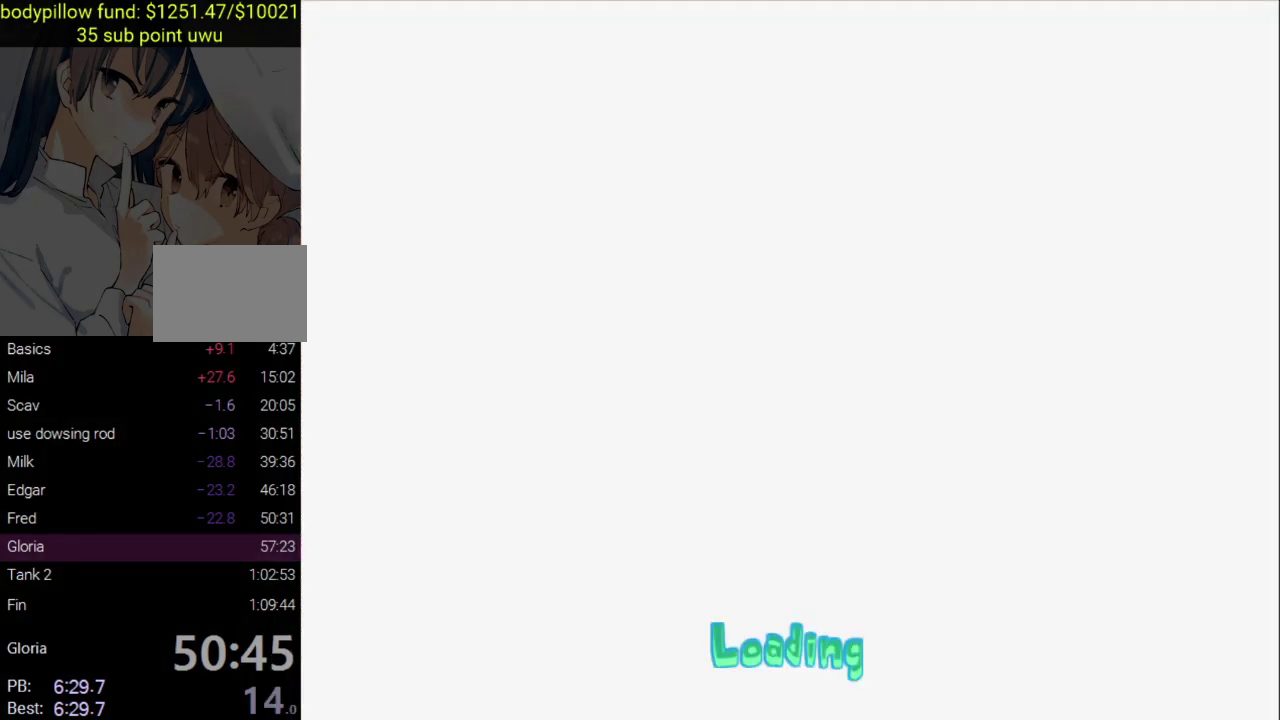
{"buttons": ["CIRCLE"], "left_stick": "center", "right_stick": "center", "events": [[50, "CIRCLE", "down"], [217, "CIRCLE", "up"], [267, "CIRCLE", "down"], [417, "CIRCLE", "up"], [467, "CIRCLE", "down"]]}
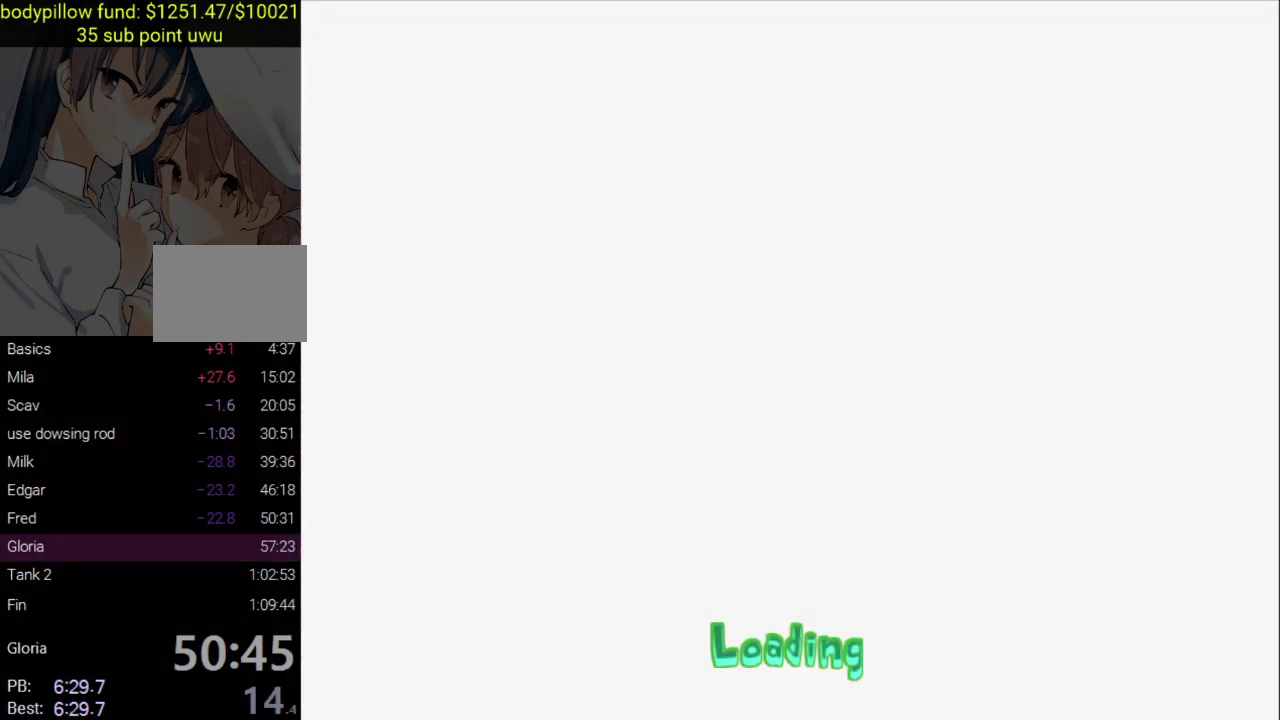
{"buttons": ["CIRCLE"], "left_stick": "center", "right_stick": "center", "events": [[83, "CIRCLE", "up"], [167, "CIRCLE", "down"], [433, "CIRCLE", "up"], [500, "CIRCLE", "down"]]}
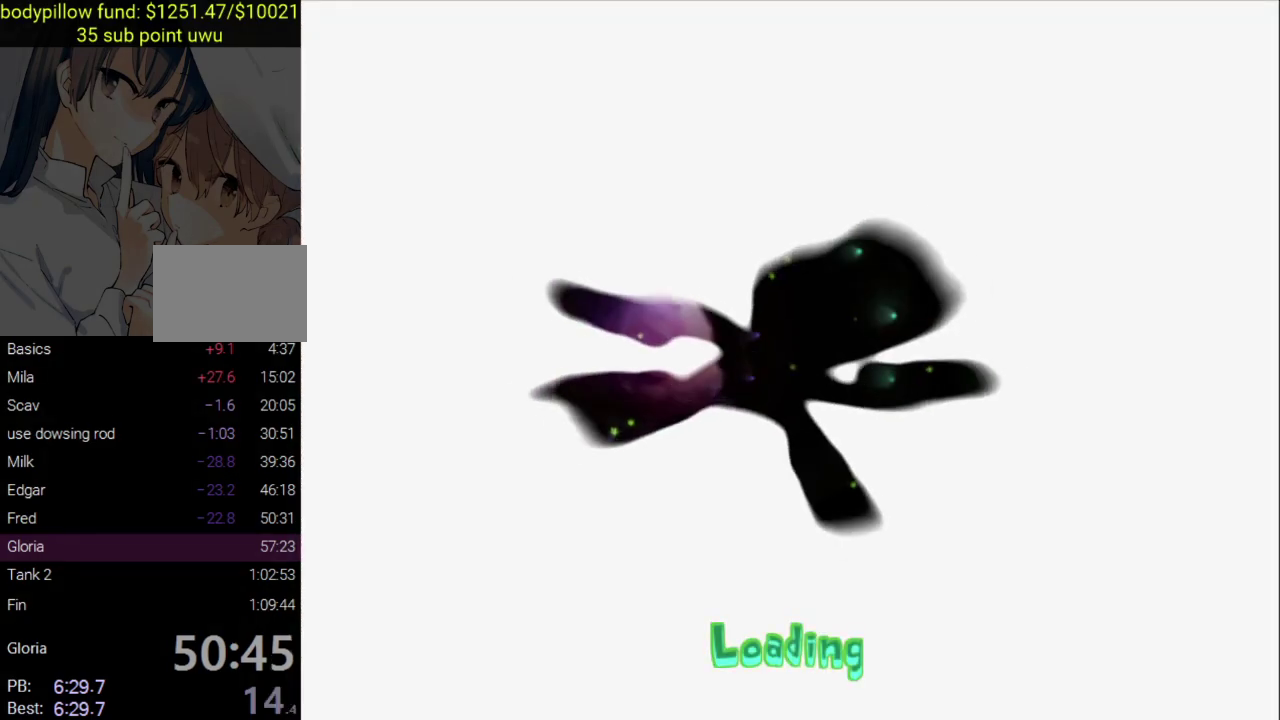
{"buttons": ["CIRCLE"], "left_stick": "center", "right_stick": "center", "events": [[117, "CIRCLE", "up"], [183, "CIRCLE", "down"], [283, "CIRCLE", "up"], [350, "CIRCLE", "down"], [450, "CIRCLE", "up"], [500, "CIRCLE", "down"]]}
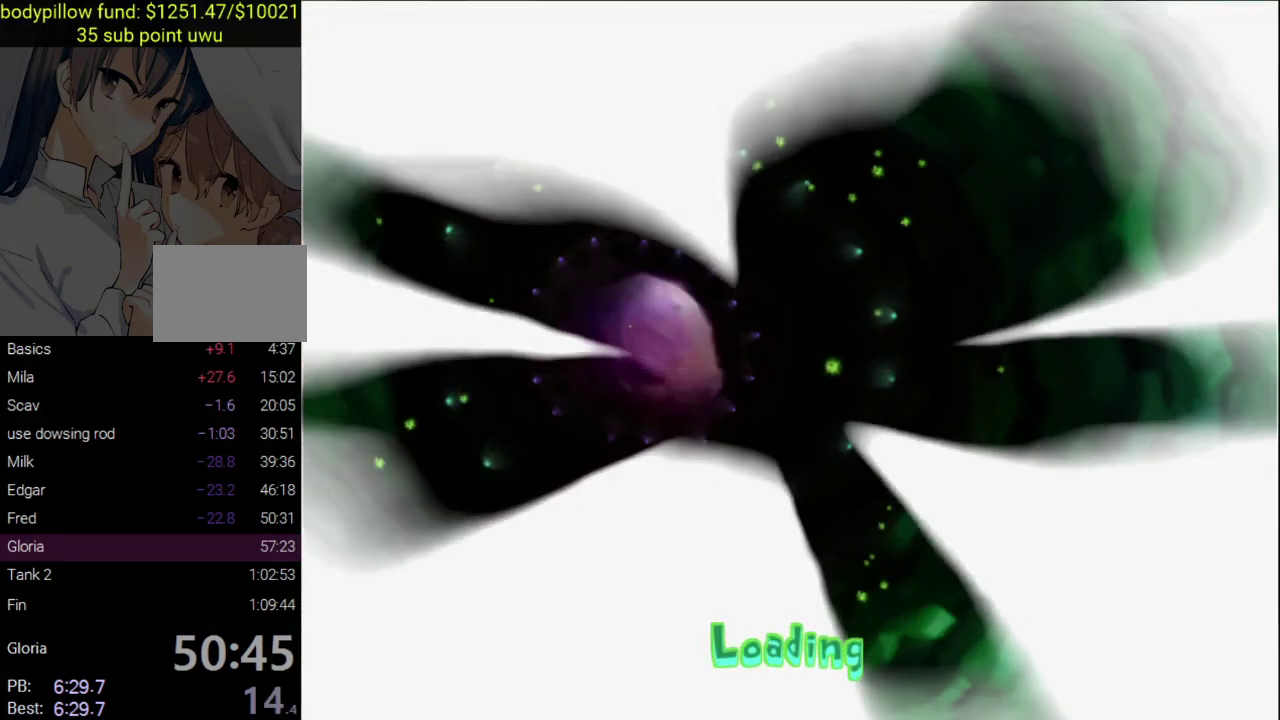
{"buttons": ["CIRCLE"], "left_stick": "center", "right_stick": "center", "events": [[100, "CIRCLE", "up"], [150, "CIRCLE", "down"]]}
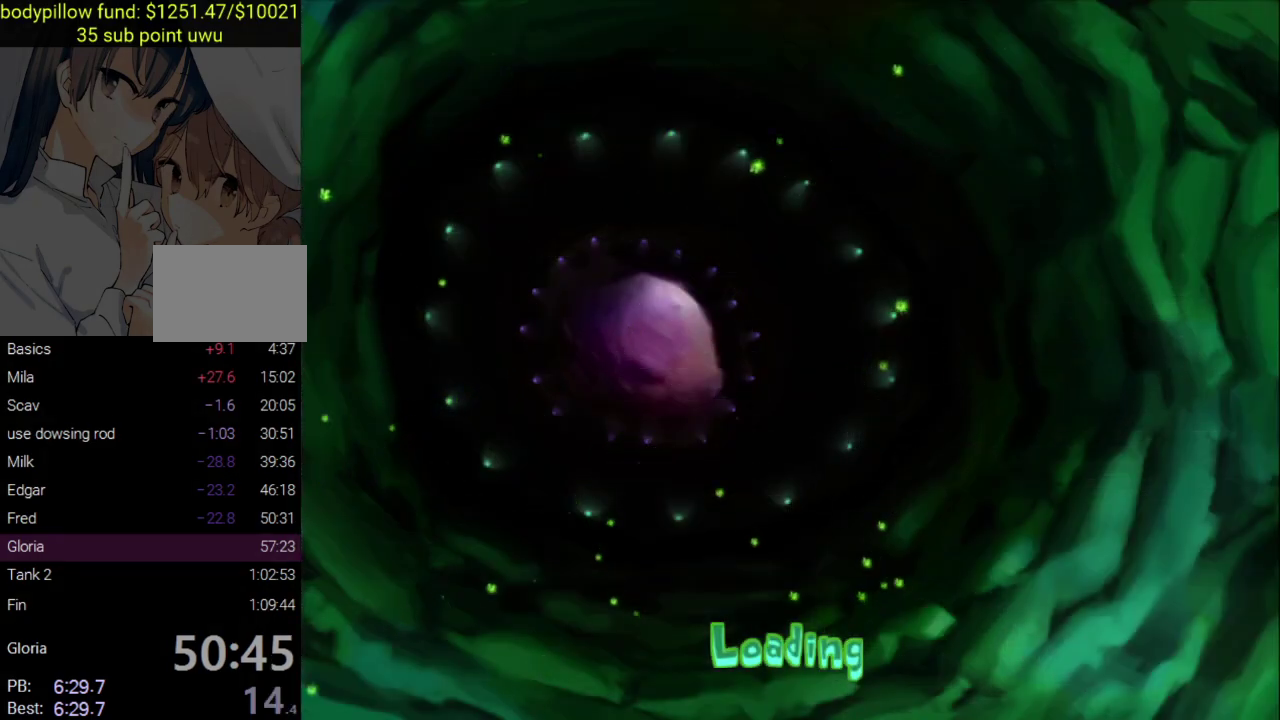
{"buttons": ["CROSS", "CIRCLE"], "left_stick": "center", "right_stick": "center", "events": [[17, "CIRCLE", "up"], [67, "CIRCLE", "down"], [167, "CIRCLE", "up"], [200, "CROSS", "down"], [317, "CIRCLE", "down"], [317, "CROSS", "up"], [433, "CROSS", "down"], [450, "CIRCLE", "up"], [500, "CIRCLE", "down"]]}
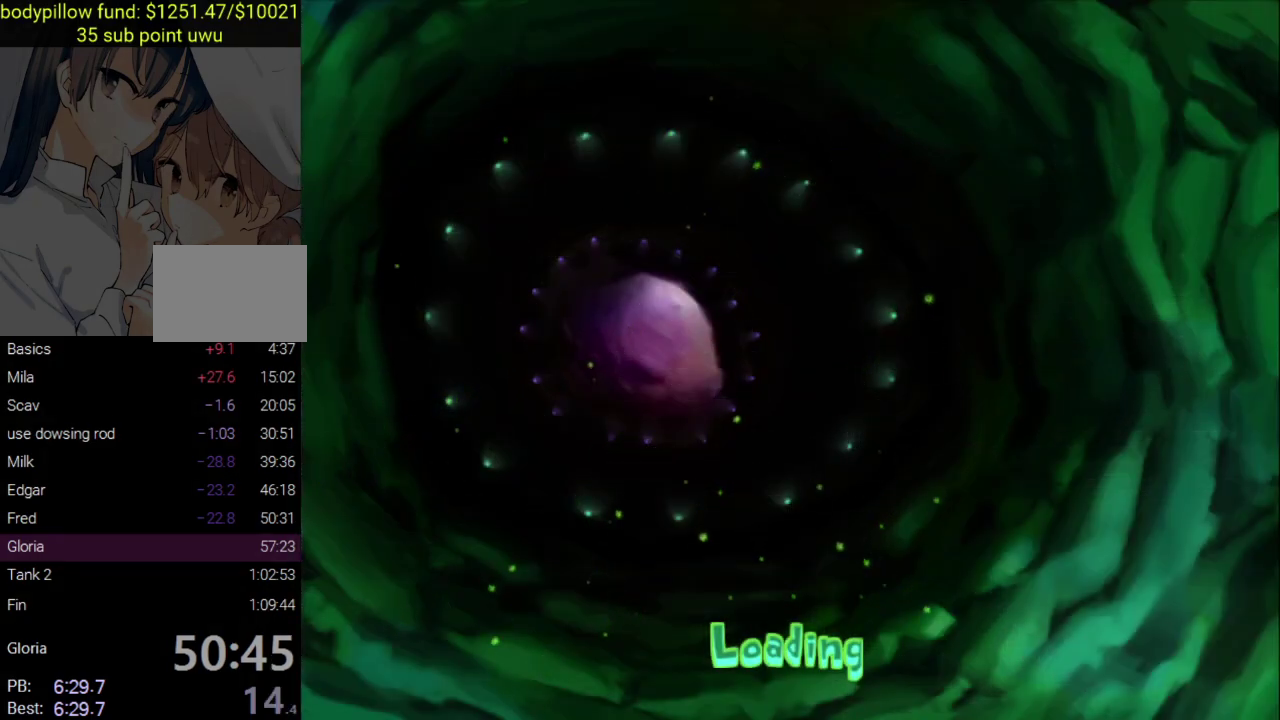
{"buttons": ["CROSS", "CIRCLE"], "left_stick": "center", "right_stick": "center", "events": [[33, "CROSS", "up"], [117, "CROSS", "down"], [217, "CROSS", "up"], [300, "CROSS", "down"], [317, "CIRCLE", "up"], [383, "CIRCLE", "down"], [383, "CROSS", "up"], [483, "CROSS", "down"]]}
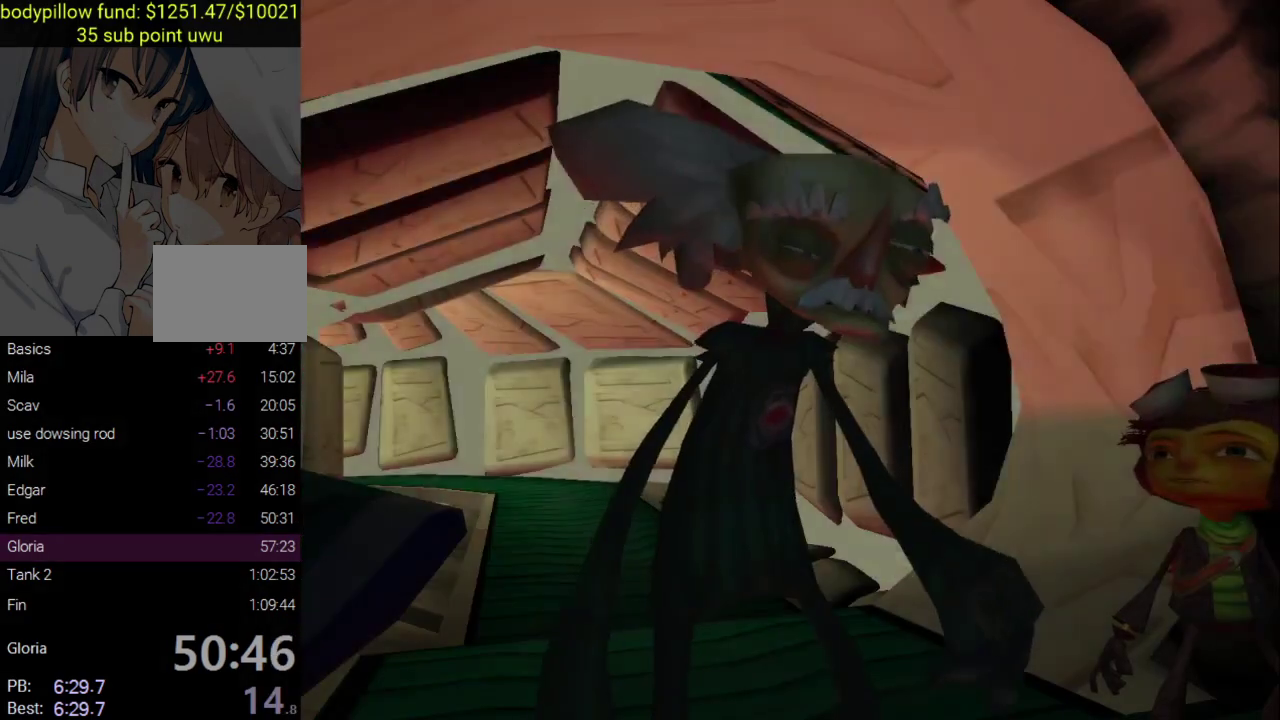
{"buttons": ["CIRCLE"], "left_stick": "center", "right_stick": "center", "events": [[33, "CROSS", "up"], [67, "CIRCLE", "up"], [117, "CIRCLE", "down"], [133, "CROSS", "down"], [200, "CROSS", "up"], [217, "CIRCLE", "up"], [267, "CIRCLE", "down"], [367, "CIRCLE", "up"], [433, "CIRCLE", "down"]]}
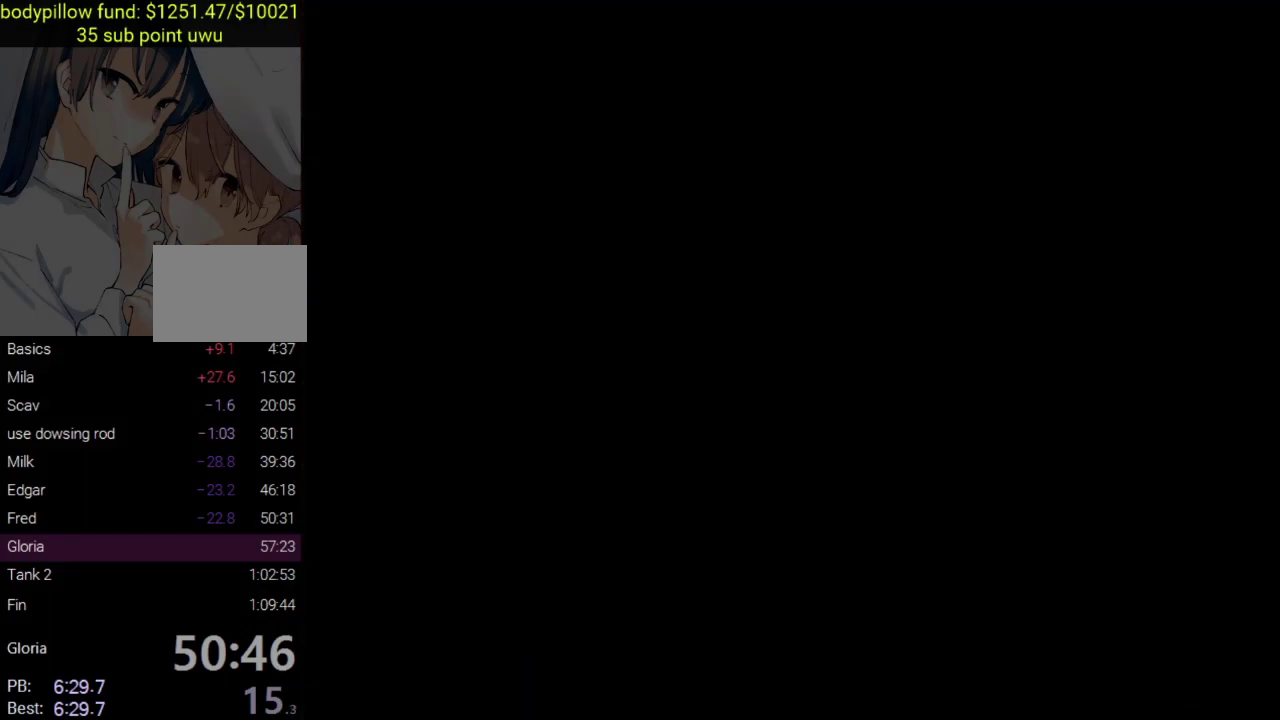
{"buttons": [], "left_stick": "center", "right_stick": "center", "events": [[17, "CIRCLE", "up"], [83, "CIRCLE", "down"], [167, "CIRCLE", "up"], [233, "CIRCLE", "down"], [300, "CIRCLE", "up"], [367, "CIRCLE", "down"], [467, "CIRCLE", "up"]]}
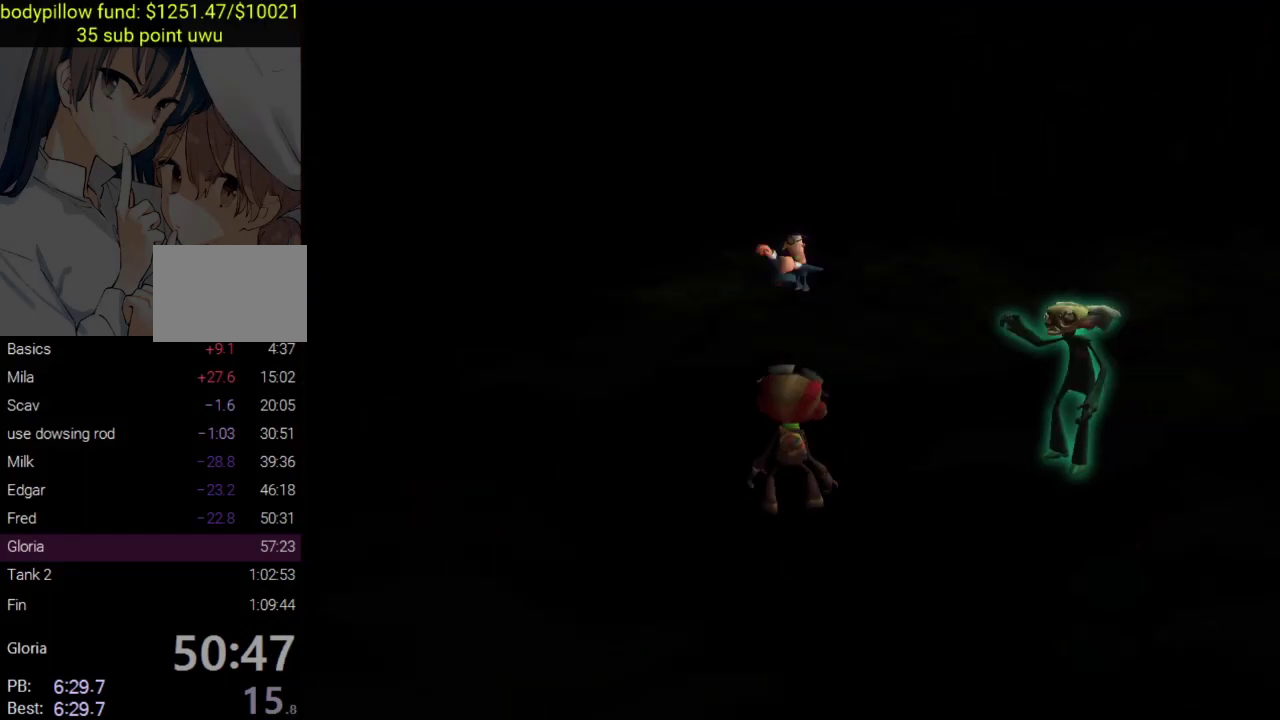
{"buttons": [], "left_stick": "up", "right_stick": "center", "events": [[50, "R1", "down"], [167, "R1", "up"], [383, "left_stick", "up"]]}
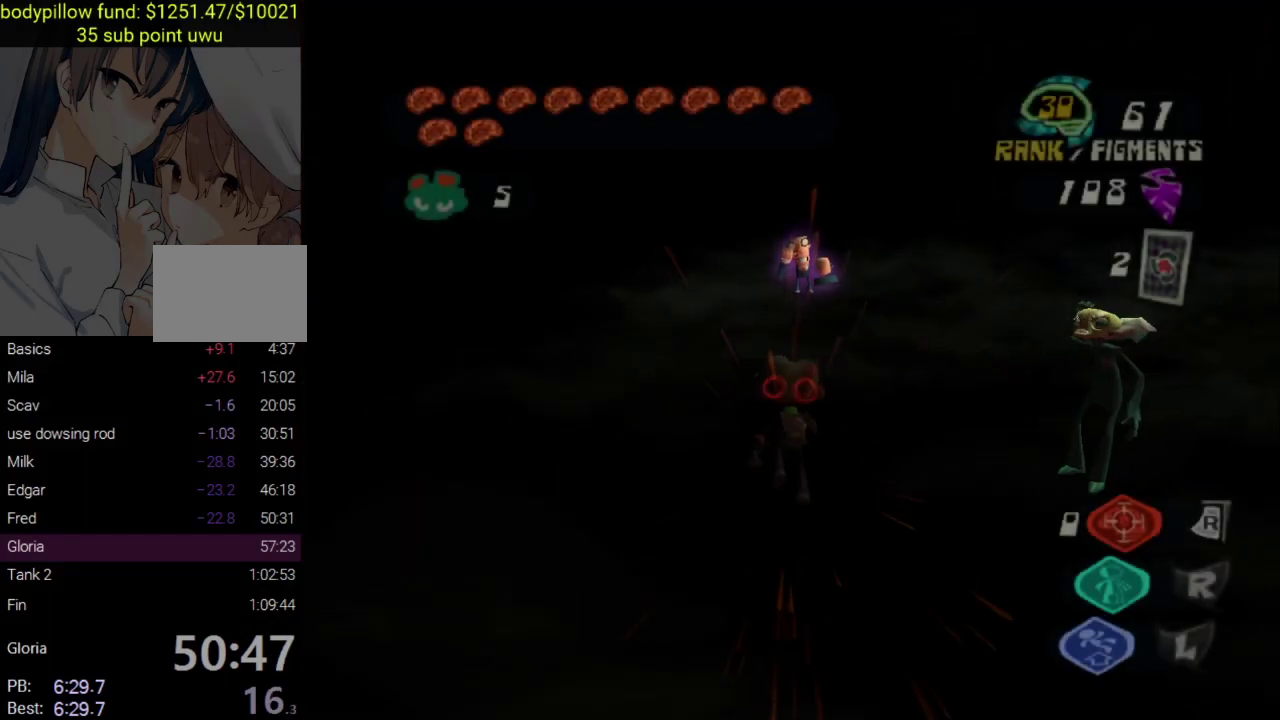
{"buttons": [], "left_stick": "up", "right_stick": "center", "events": []}
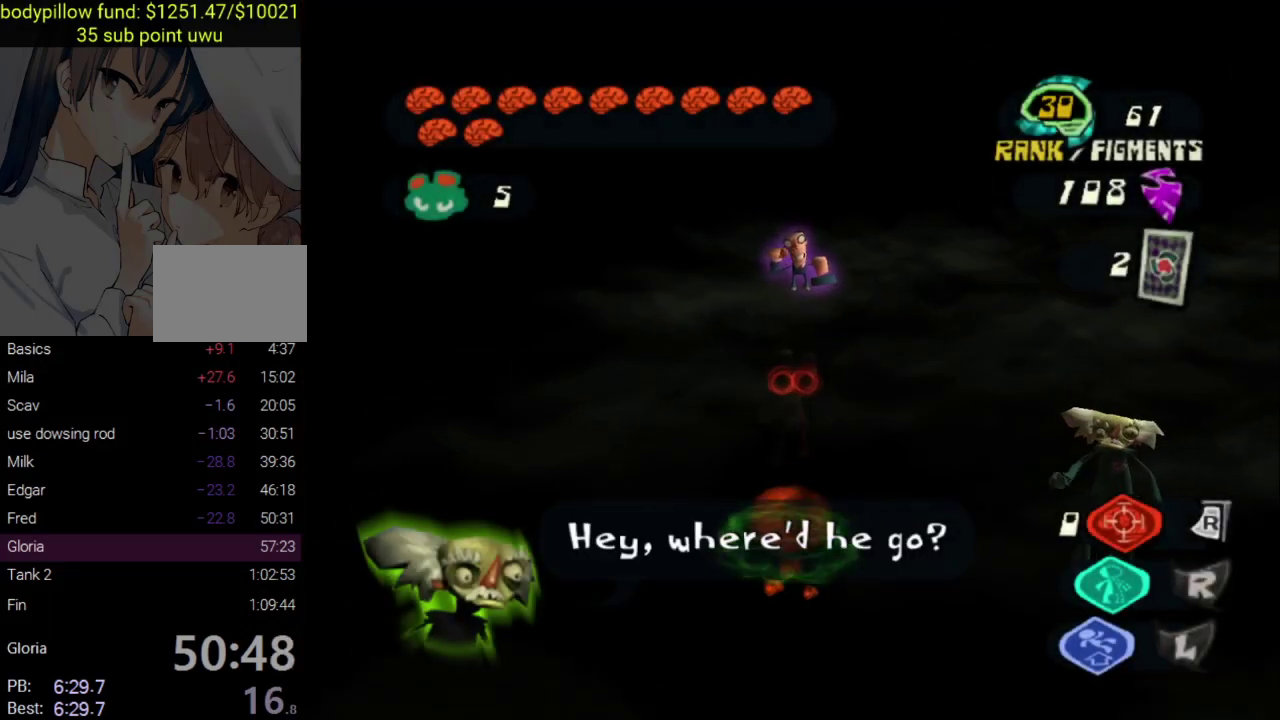
{"buttons": [], "left_stick": "up", "right_stick": "center", "events": []}
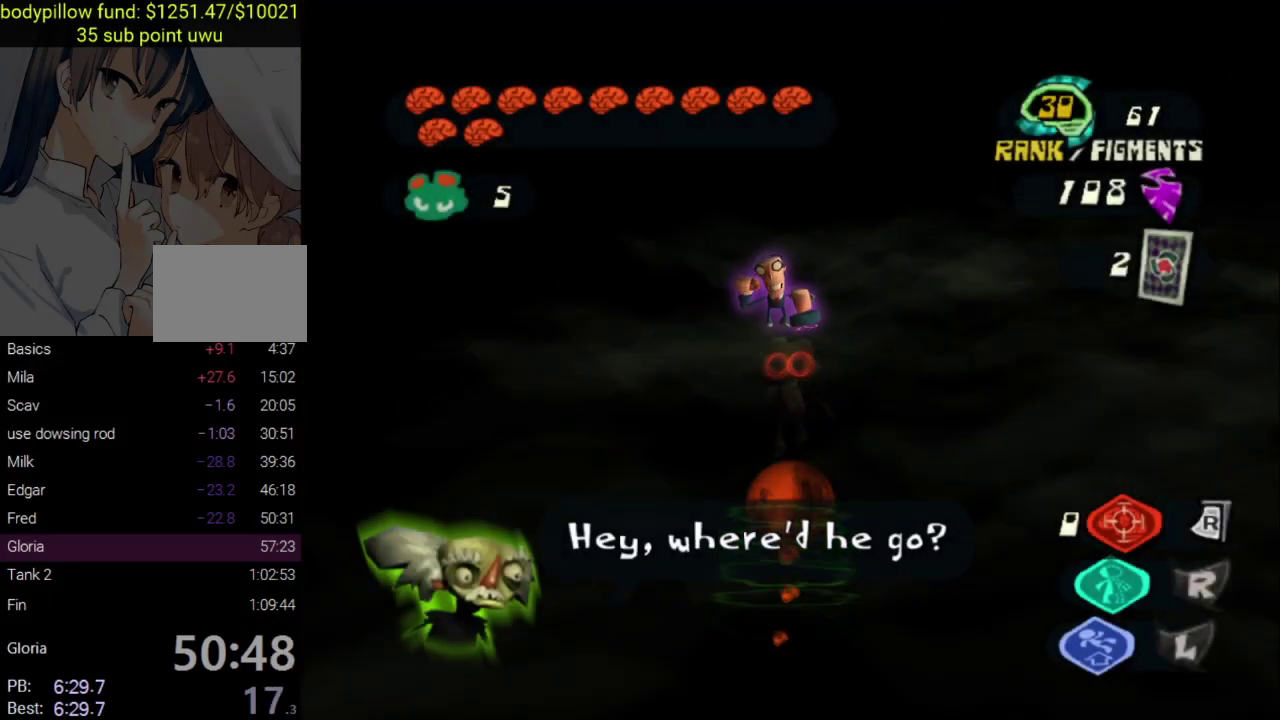
{"buttons": ["SQUARE"], "left_stick": "up-left", "right_stick": "center", "events": [[450, "SQUARE", "down"], [483, "left_stick", "up-left"]]}
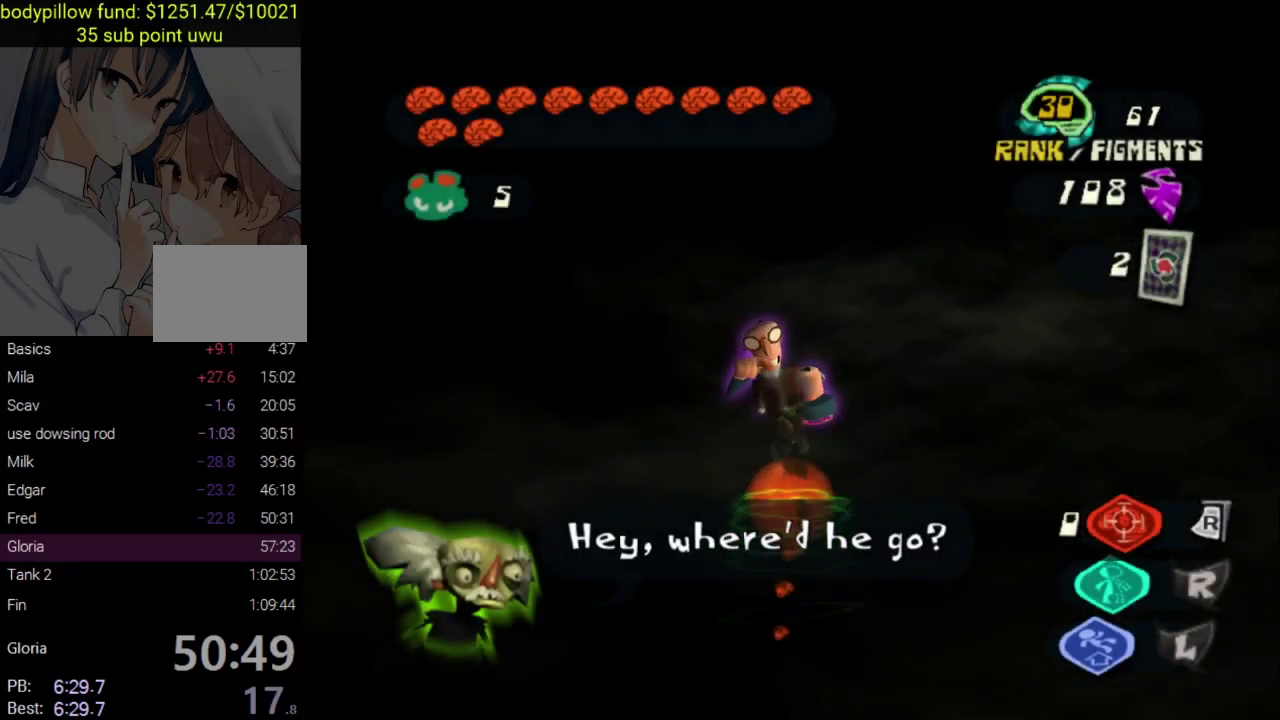
{"buttons": ["CIRCLE"], "left_stick": "center", "right_stick": "center", "events": [[83, "SQUARE", "up"], [100, "left_stick", "up"], [133, "SQUARE", "down"], [250, "SQUARE", "up"], [300, "left_stick", "center"], [317, "SQUARE", "down"], [367, "SQUARE", "up"], [450, "CIRCLE", "down"]]}
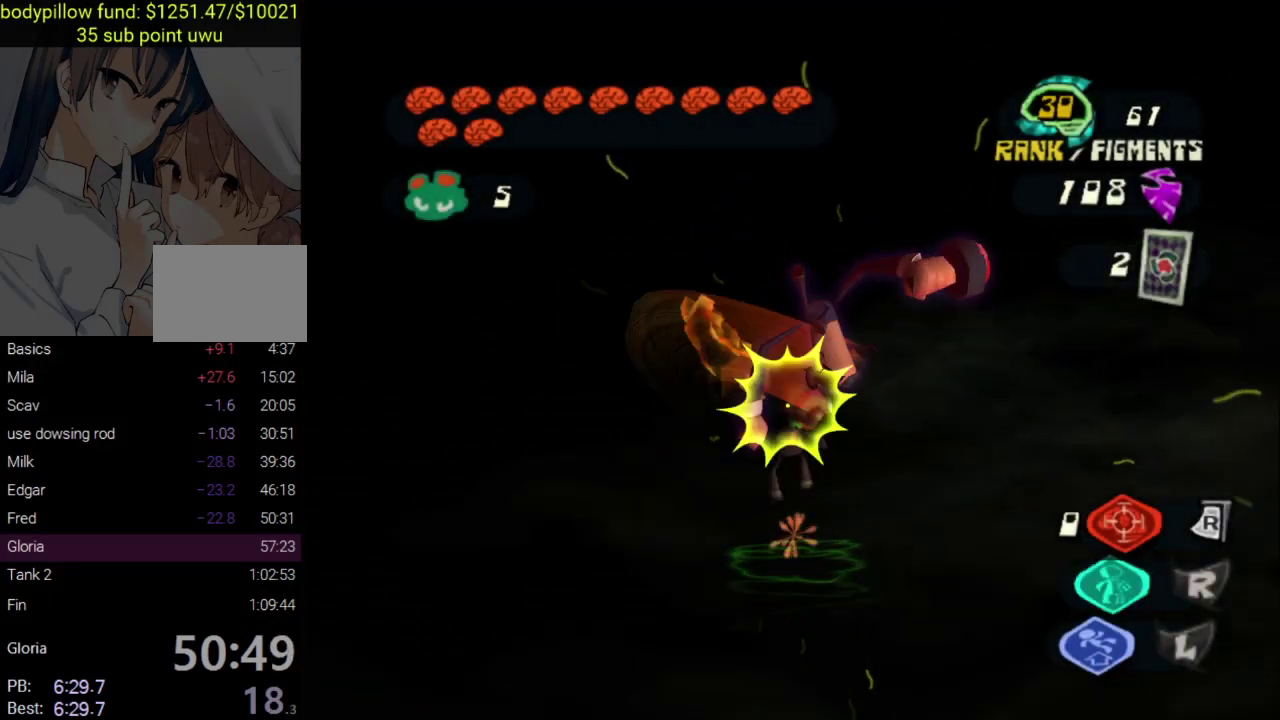
{"buttons": ["CIRCLE"], "left_stick": "center", "right_stick": "center", "events": [[83, "CIRCLE", "up"], [150, "CIRCLE", "down"], [233, "CIRCLE", "up"], [317, "CIRCLE", "down"], [417, "CIRCLE", "up"], [483, "CIRCLE", "down"]]}